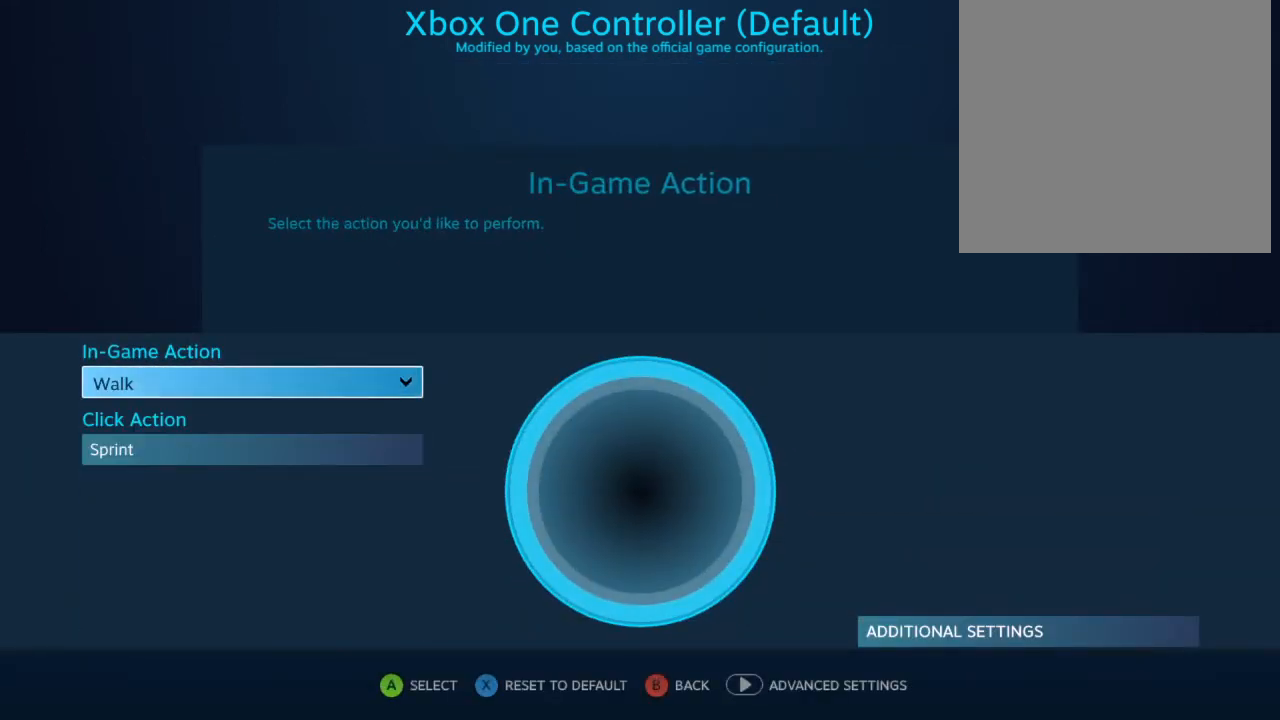
Gameplay with a controller (Xbox layout); each line is a JSON object with the inputs held at the frame after it. "events" lists button and stick changes between this image and that frame as [ms after this image, input, new state], when the widget could be followed in between. Not read: L3 R3.
{"buttons": [], "left_stick": "center", "right_stick": "center", "events": [[100, "A", "down"], [167, "A", "up"]]}
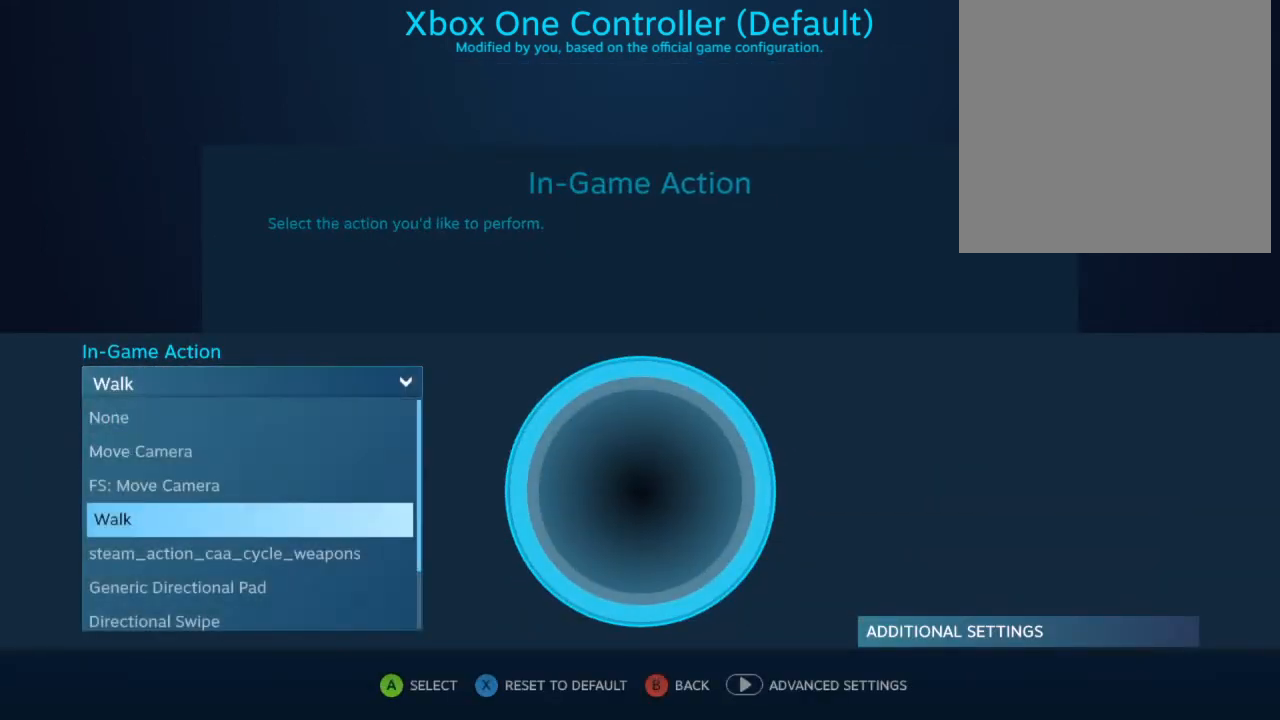
{"buttons": [], "left_stick": "center", "right_stick": "center", "events": [[233, "A", "down"], [333, "A", "up"]]}
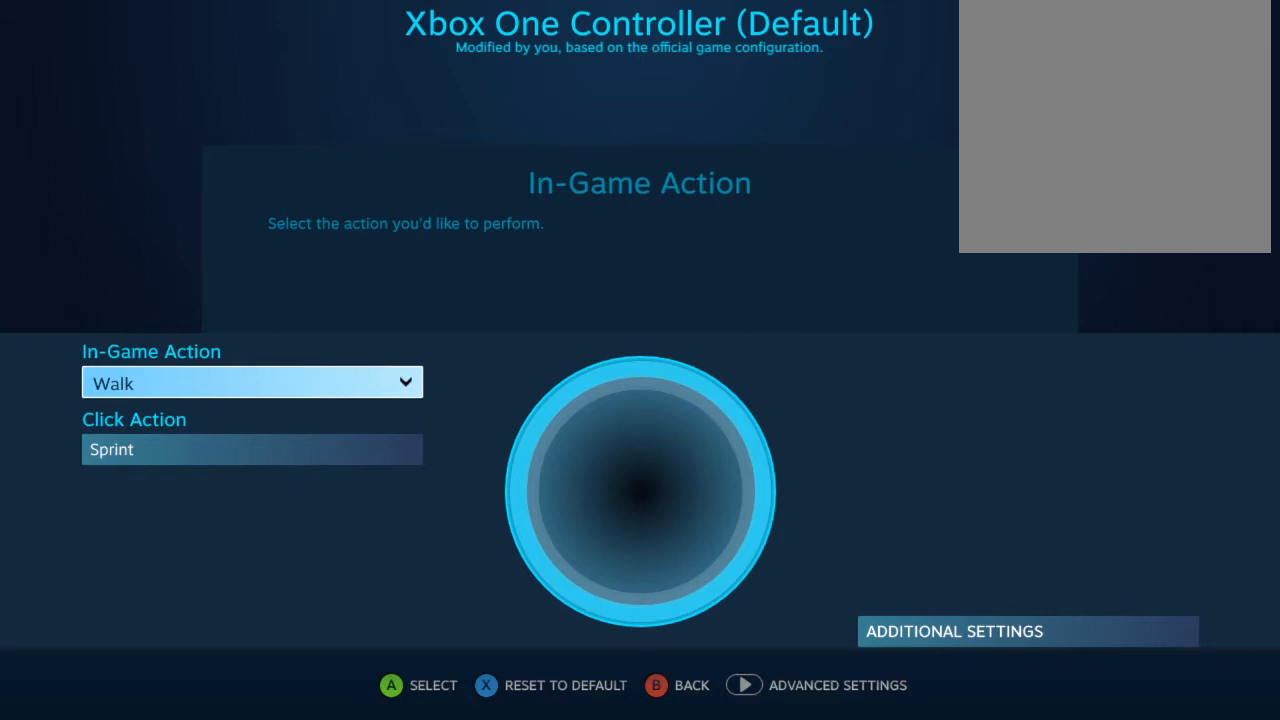
{"buttons": [], "left_stick": "center", "right_stick": "center", "events": [[133, "DPAD_DOWN", "down"], [233, "DPAD_DOWN", "up"], [267, "A", "down"], [400, "A", "up"]]}
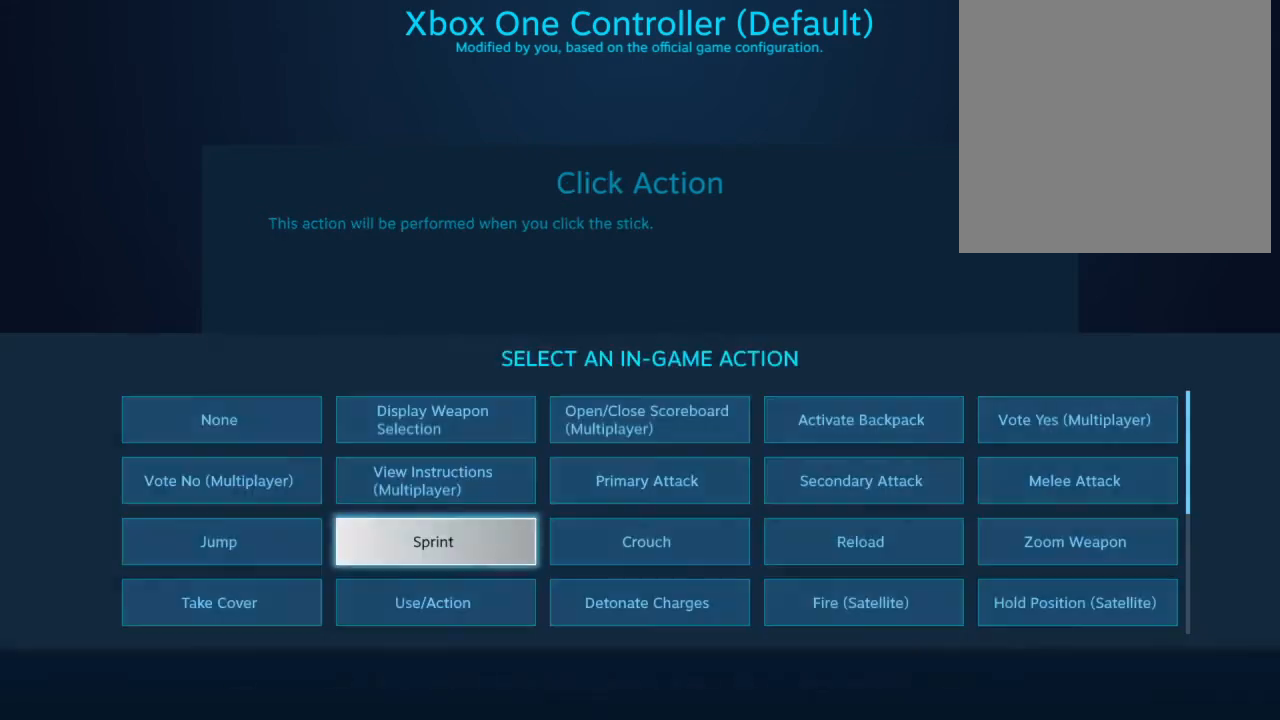
{"buttons": [], "left_stick": "center", "right_stick": "center", "events": []}
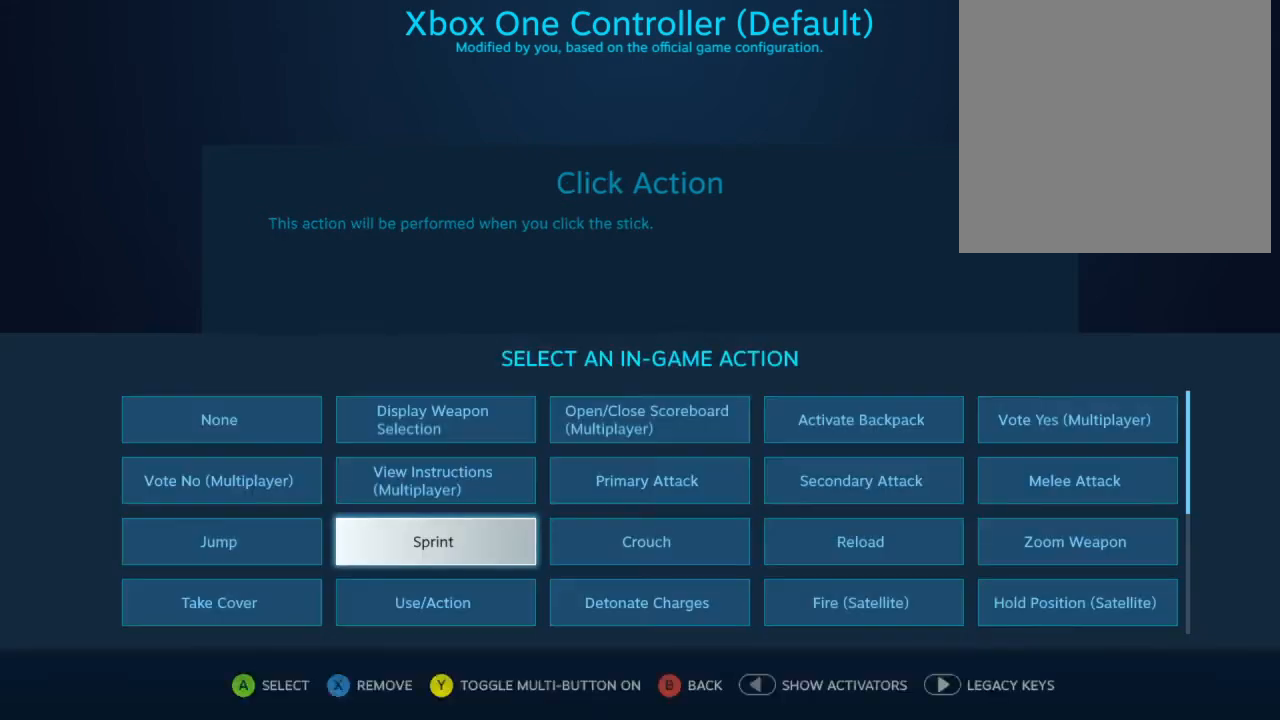
{"buttons": [], "left_stick": "center", "right_stick": "center", "events": []}
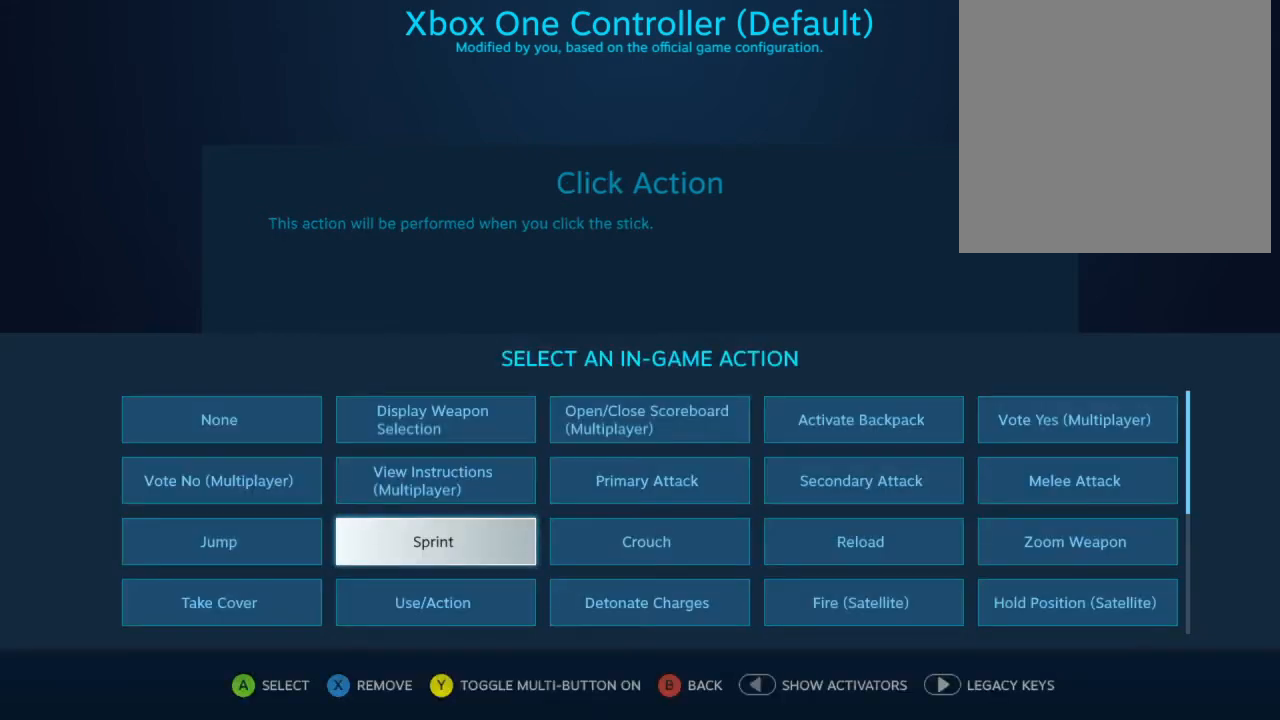
{"buttons": [], "left_stick": "center", "right_stick": "center", "events": []}
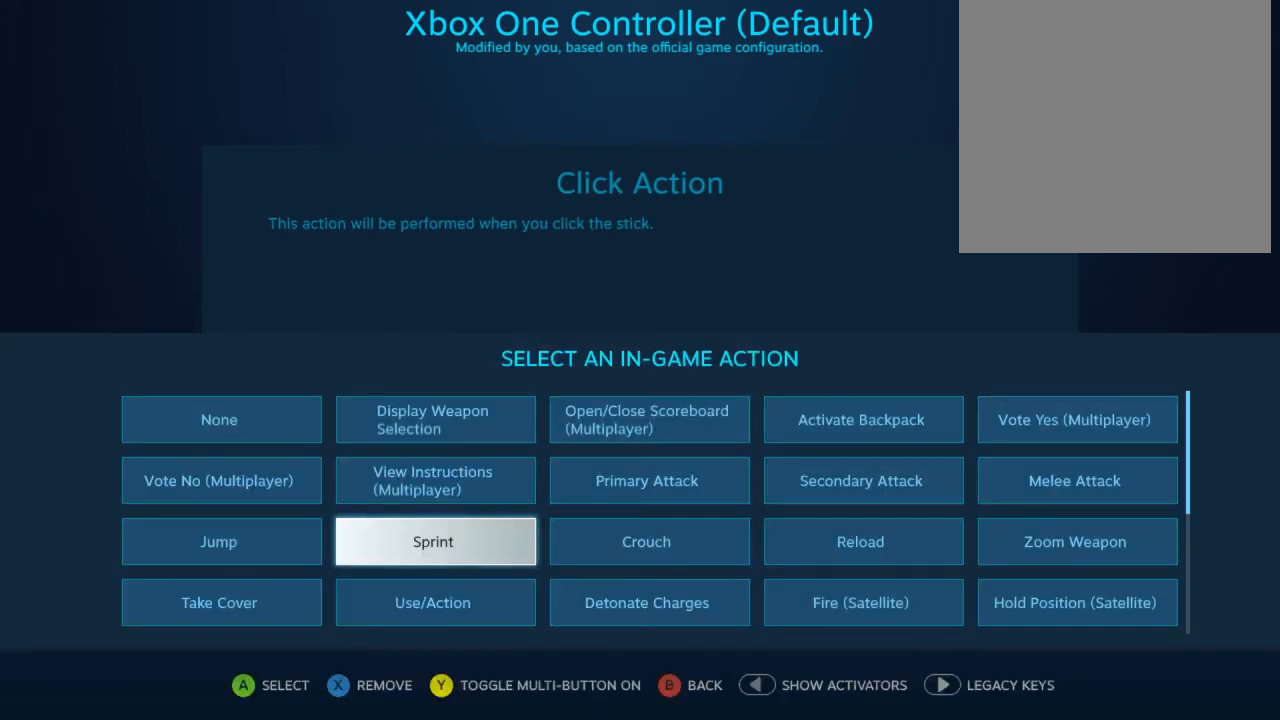
{"buttons": [], "left_stick": "center", "right_stick": "center", "events": [[200, "SELECT", "down"], [367, "SELECT", "up"]]}
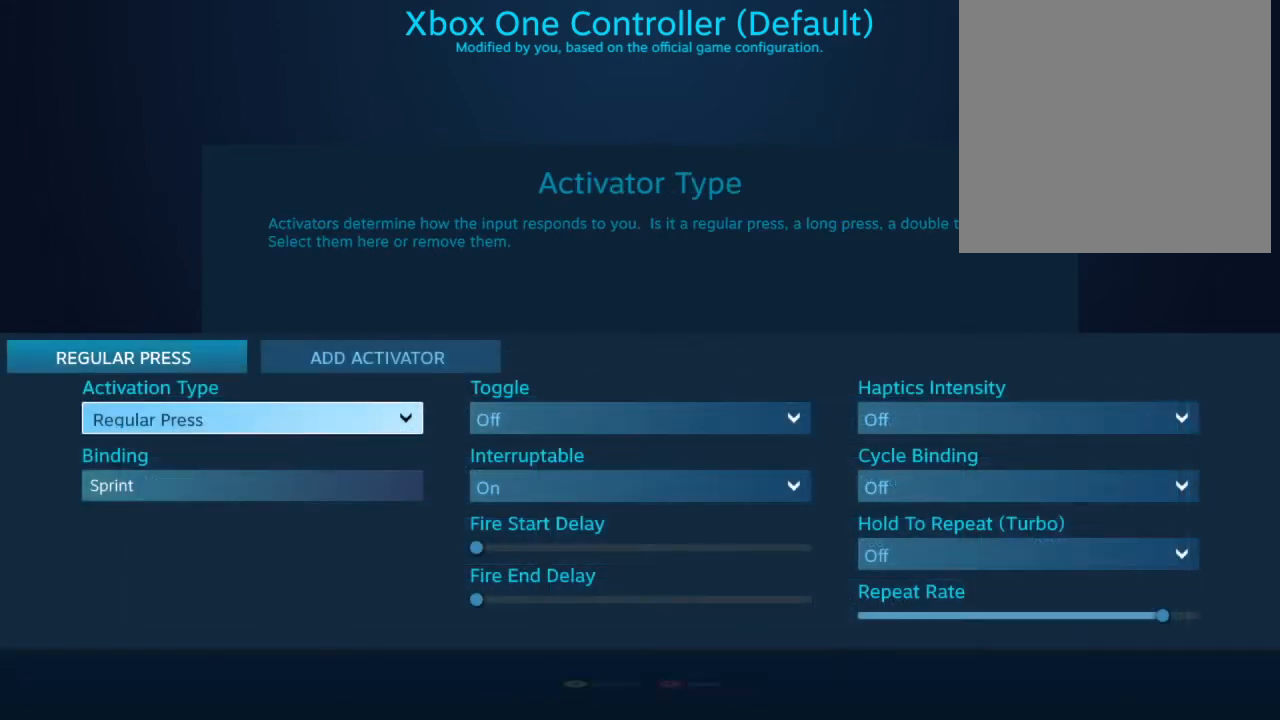
{"buttons": [], "left_stick": "center", "right_stick": "center", "events": []}
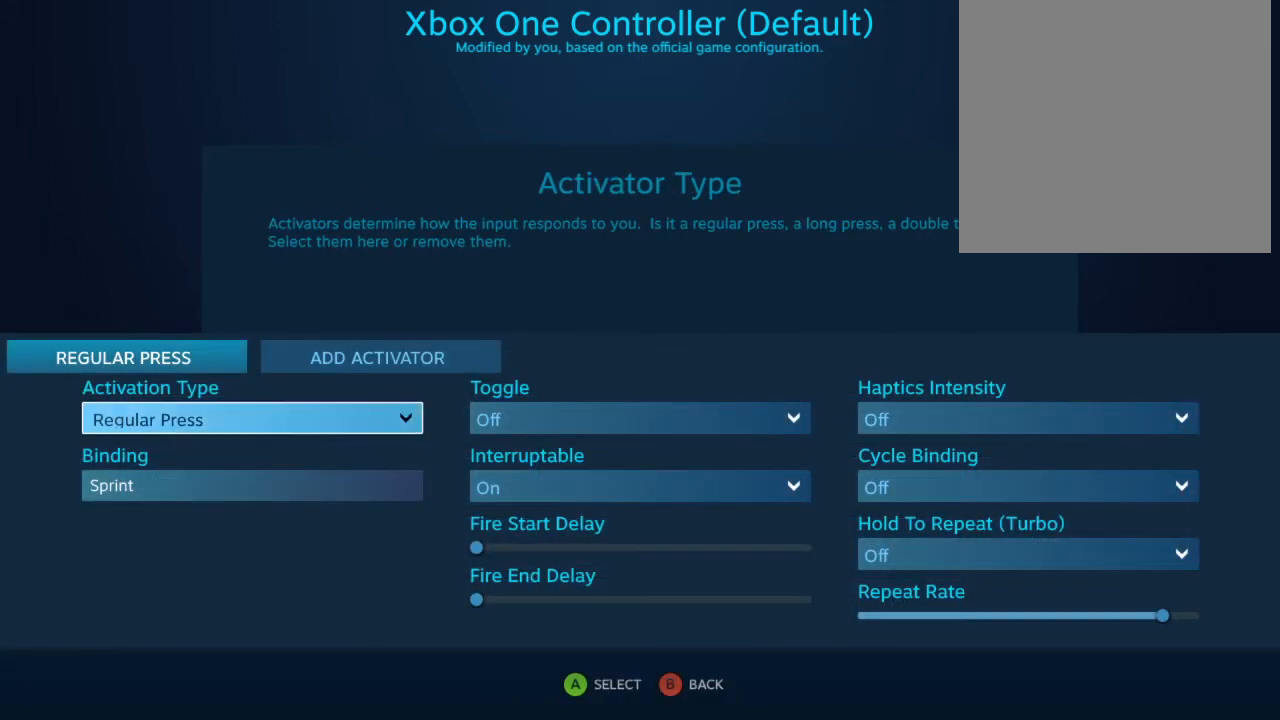
{"buttons": [], "left_stick": "center", "right_stick": "center", "events": [[33, "DPAD_RIGHT", "down"], [200, "DPAD_RIGHT", "up"]]}
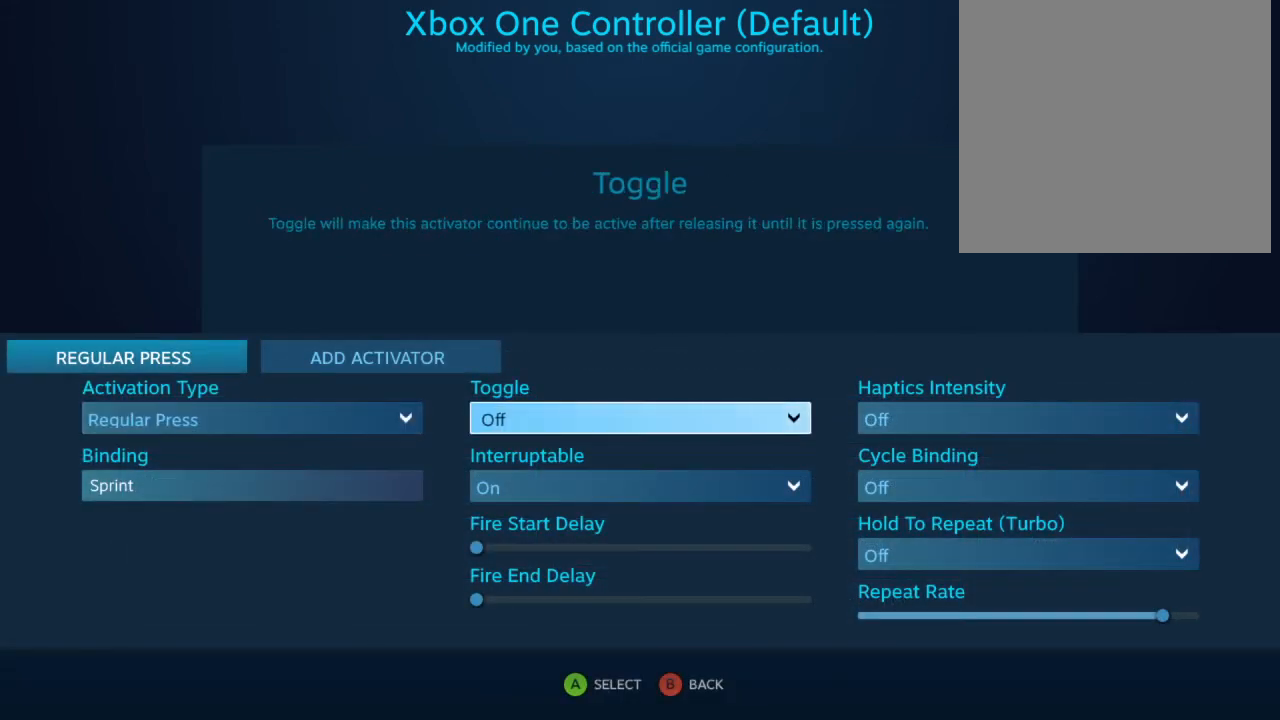
{"buttons": [], "left_stick": "center", "right_stick": "center", "events": [[233, "DPAD_LEFT", "down"], [367, "DPAD_LEFT", "up"]]}
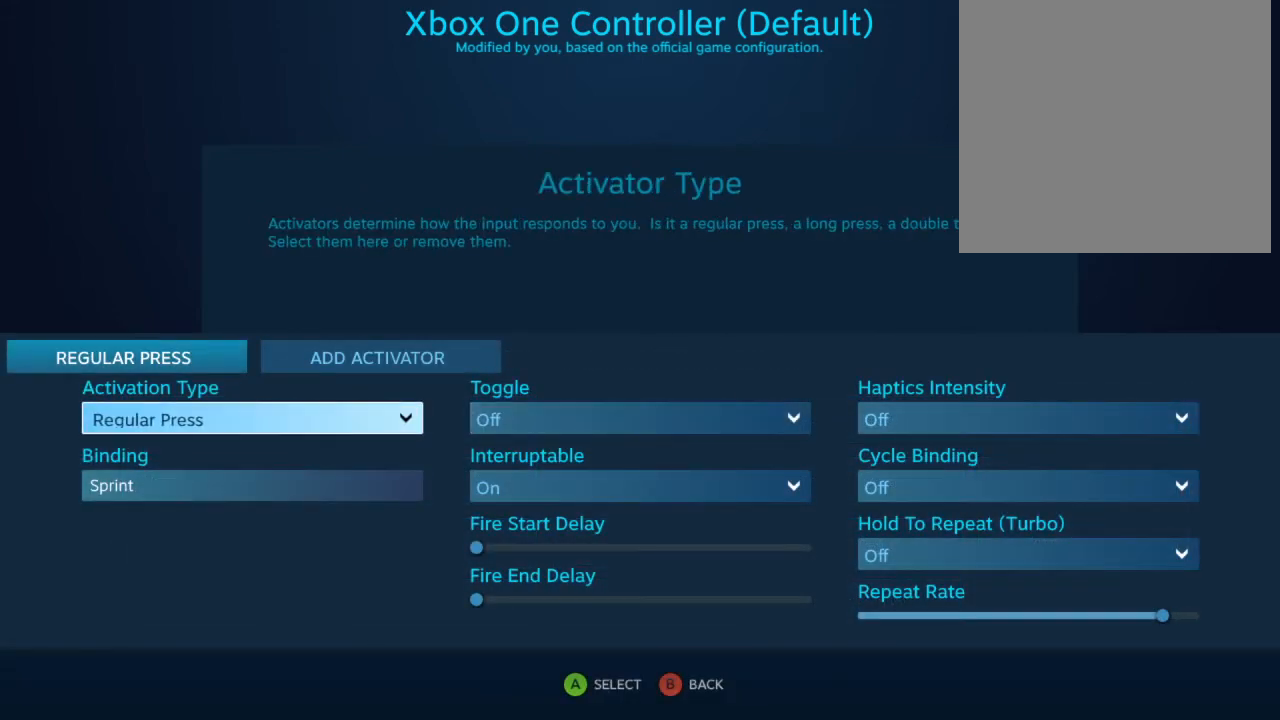
{"buttons": [], "left_stick": "center", "right_stick": "center", "events": [[100, "B", "down"], [233, "B", "up"]]}
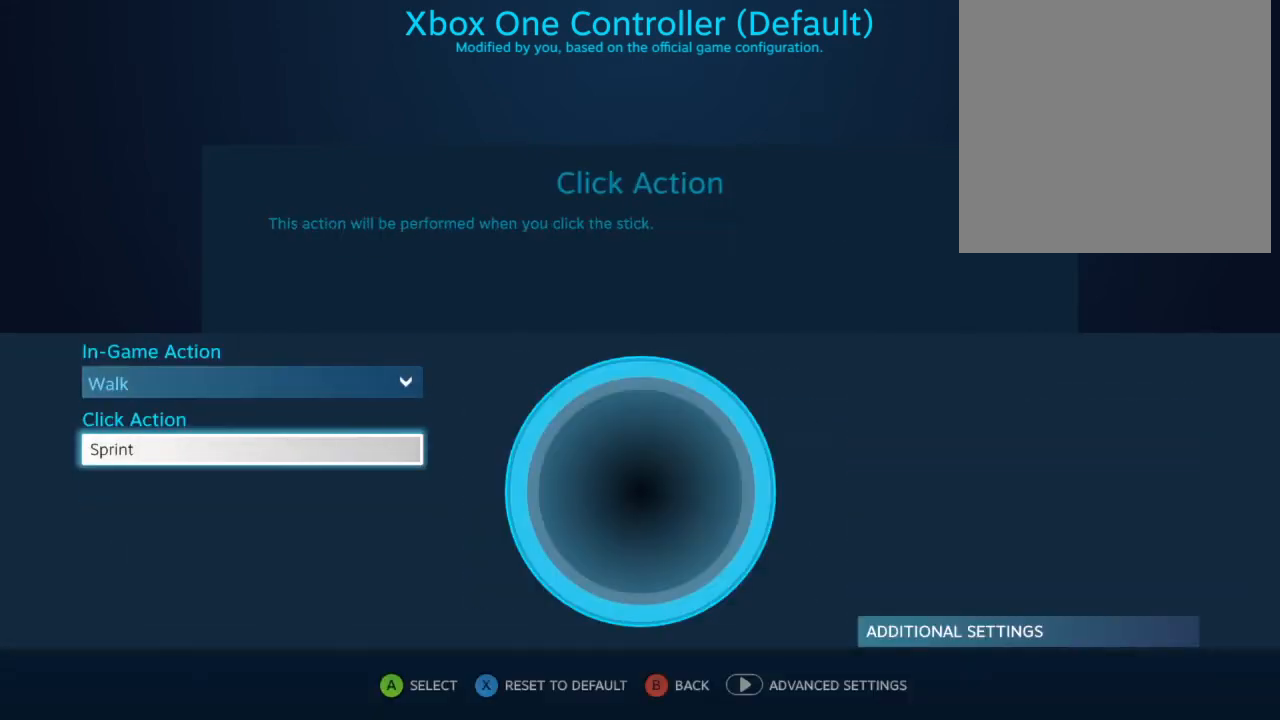
{"buttons": [], "left_stick": "center", "right_stick": "center", "events": []}
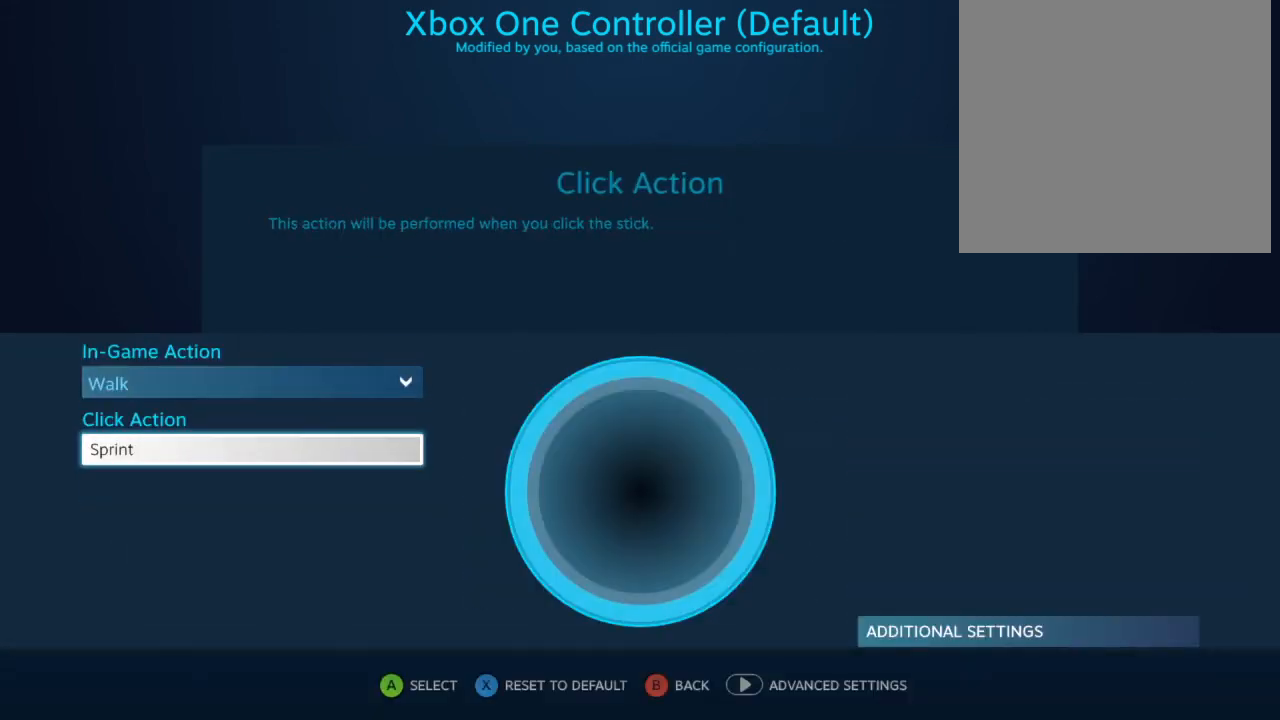
{"buttons": [], "left_stick": "center", "right_stick": "center", "events": []}
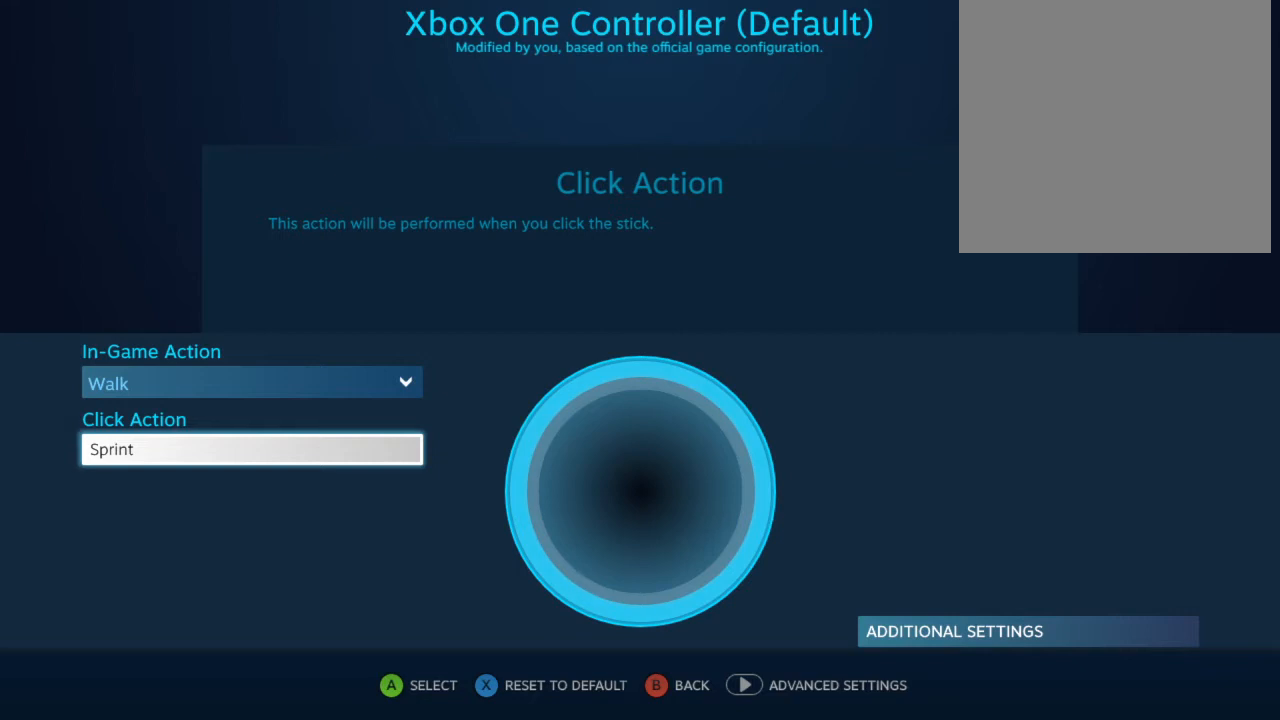
{"buttons": [], "left_stick": "center", "right_stick": "center", "events": []}
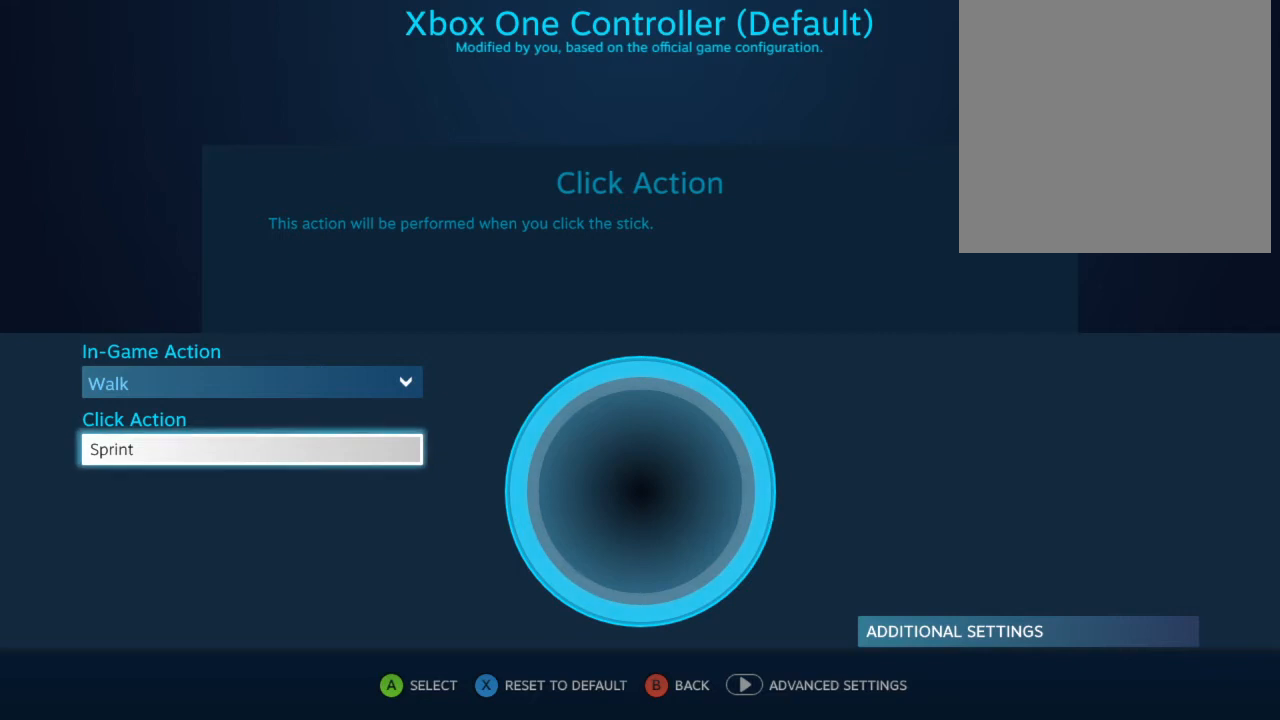
{"buttons": [], "left_stick": "center", "right_stick": "center", "events": [[33, "START", "down"], [267, "START", "up"]]}
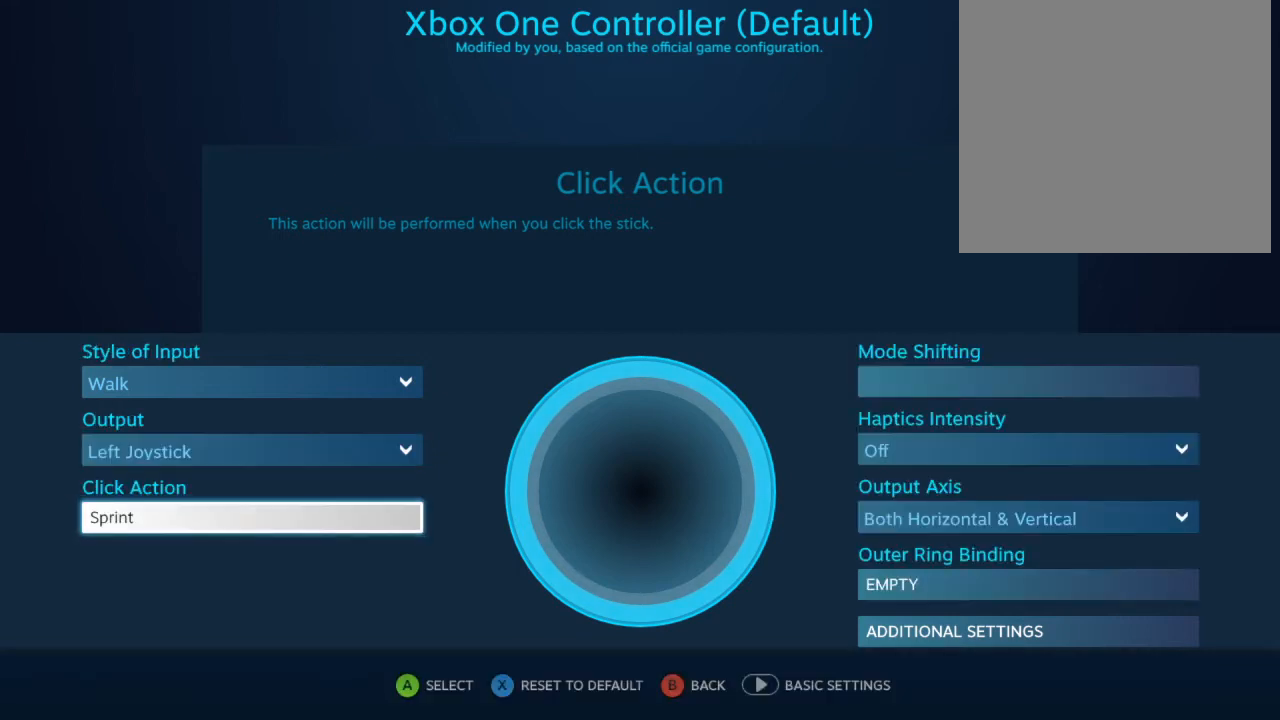
{"buttons": [], "left_stick": "center", "right_stick": "center", "events": []}
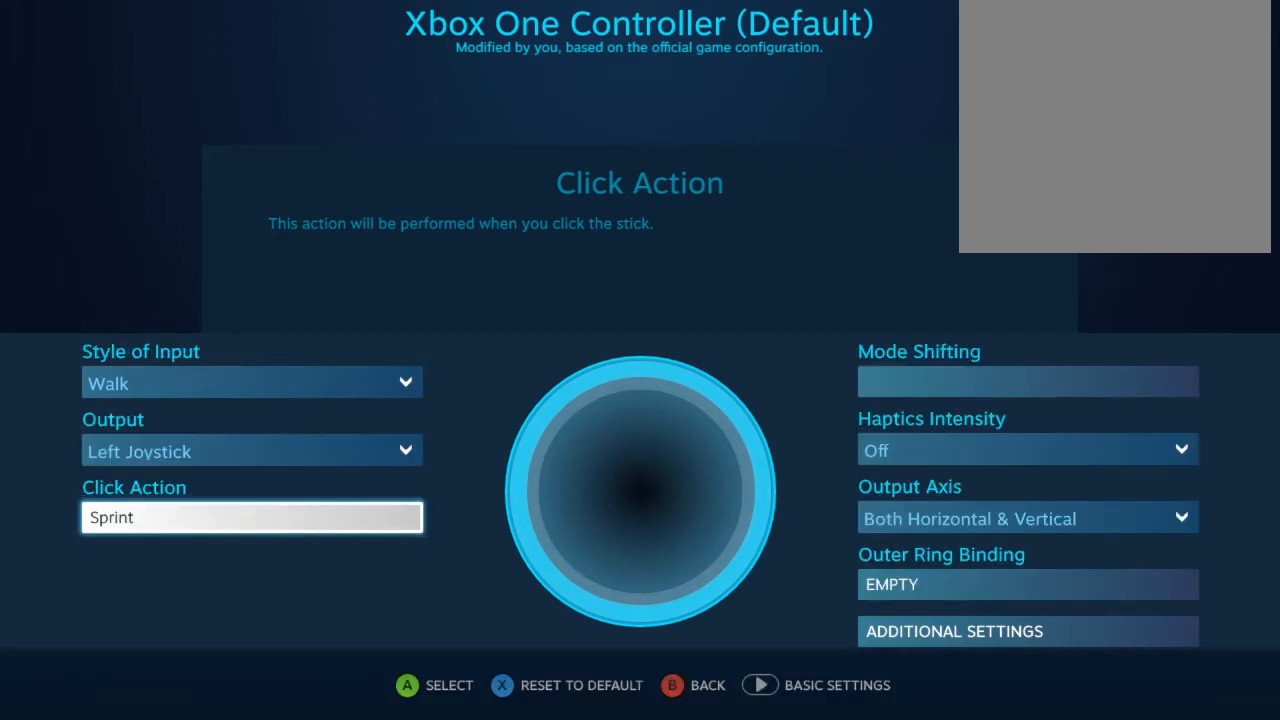
{"buttons": [], "left_stick": "center", "right_stick": "center", "events": []}
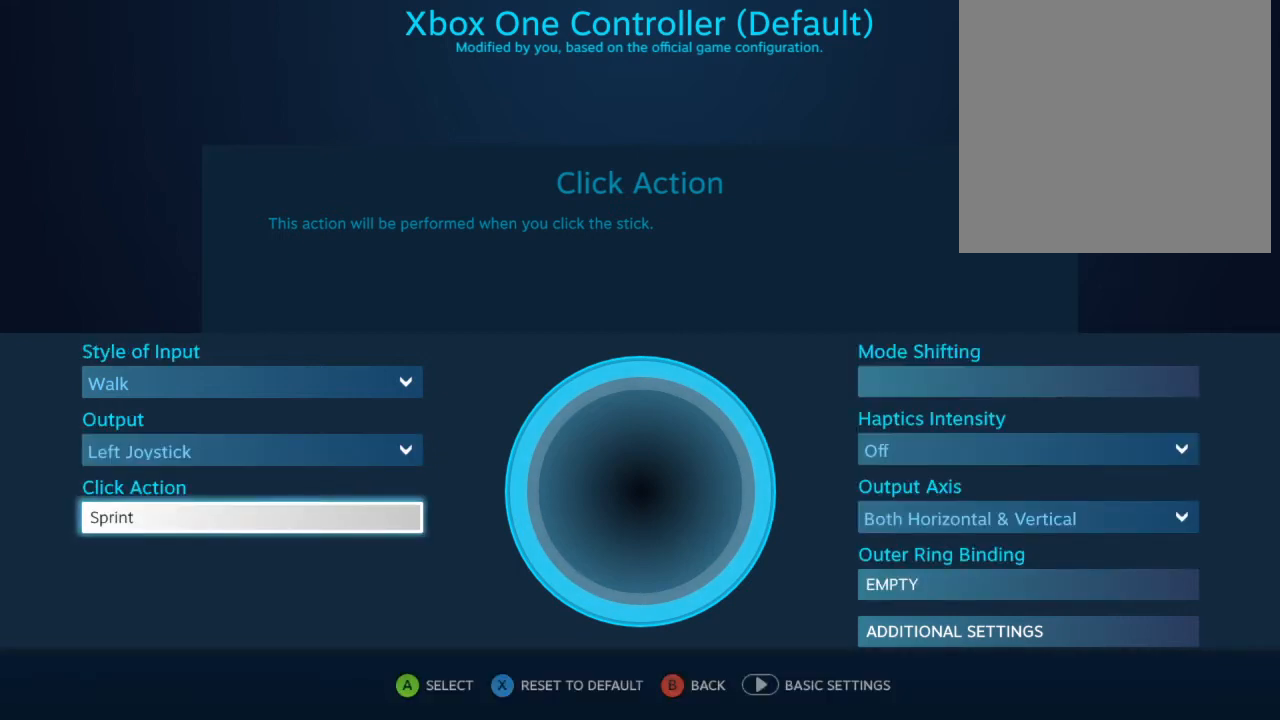
{"buttons": [], "left_stick": "center", "right_stick": "center", "events": [[100, "DPAD_UP", "down"], [200, "DPAD_UP", "up"]]}
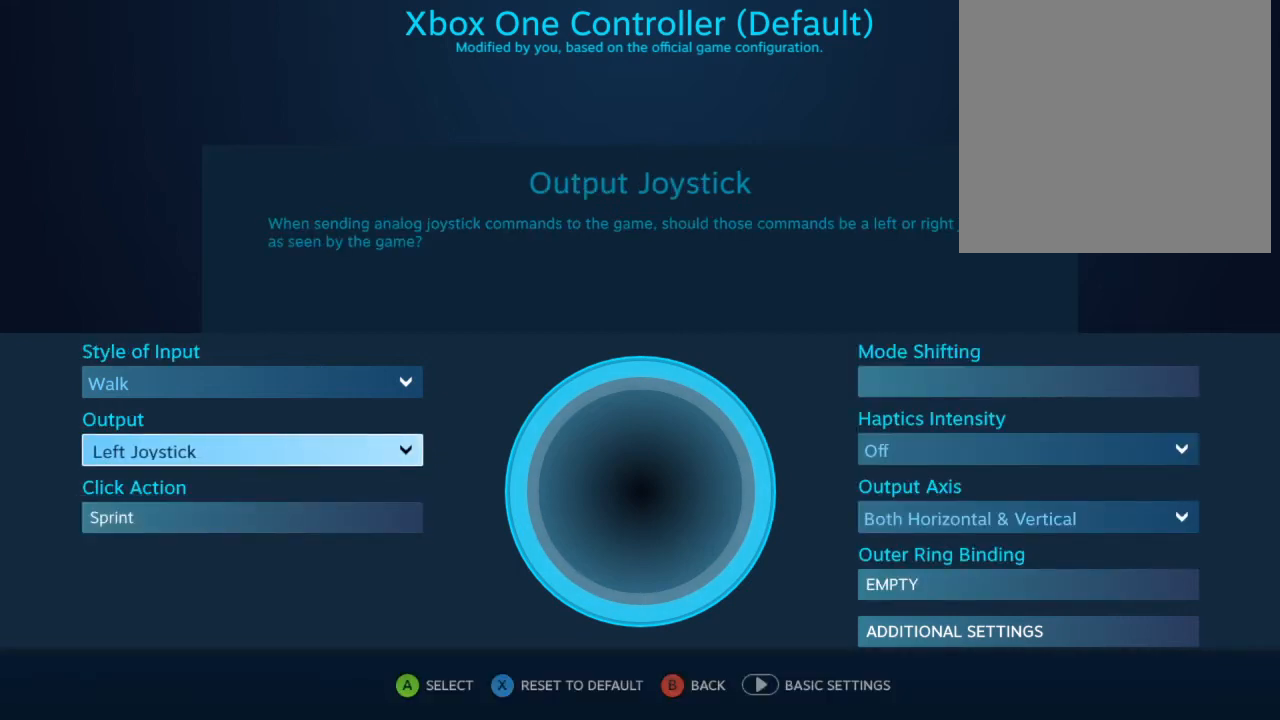
{"buttons": [], "left_stick": "center", "right_stick": "center", "events": [[167, "DPAD_UP", "down"], [333, "DPAD_UP", "up"]]}
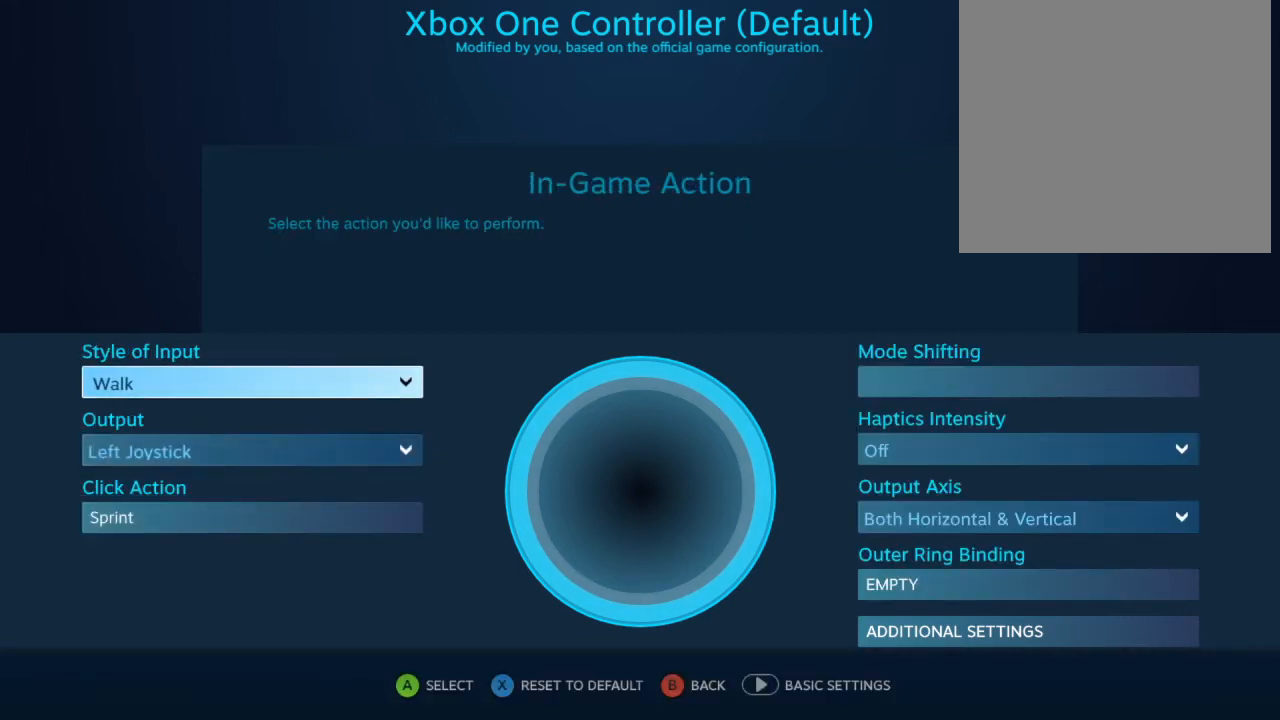
{"buttons": ["DPAD_UP"], "left_stick": "center", "right_stick": "center", "events": [[133, "DPAD_DOWN", "down"], [233, "DPAD_DOWN", "up"], [467, "DPAD_UP", "down"]]}
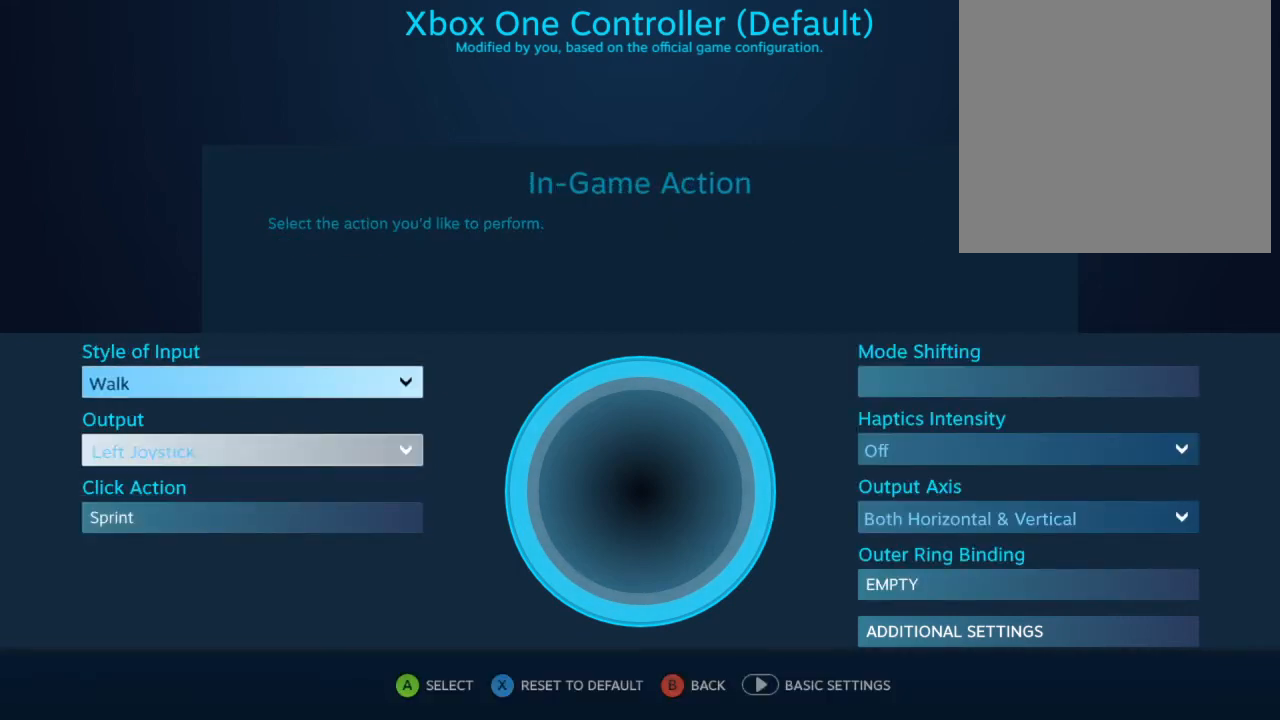
{"buttons": [], "left_stick": "center", "right_stick": "center", "events": [[67, "DPAD_UP", "up"], [267, "DPAD_RIGHT", "down"], [367, "DPAD_RIGHT", "up"]]}
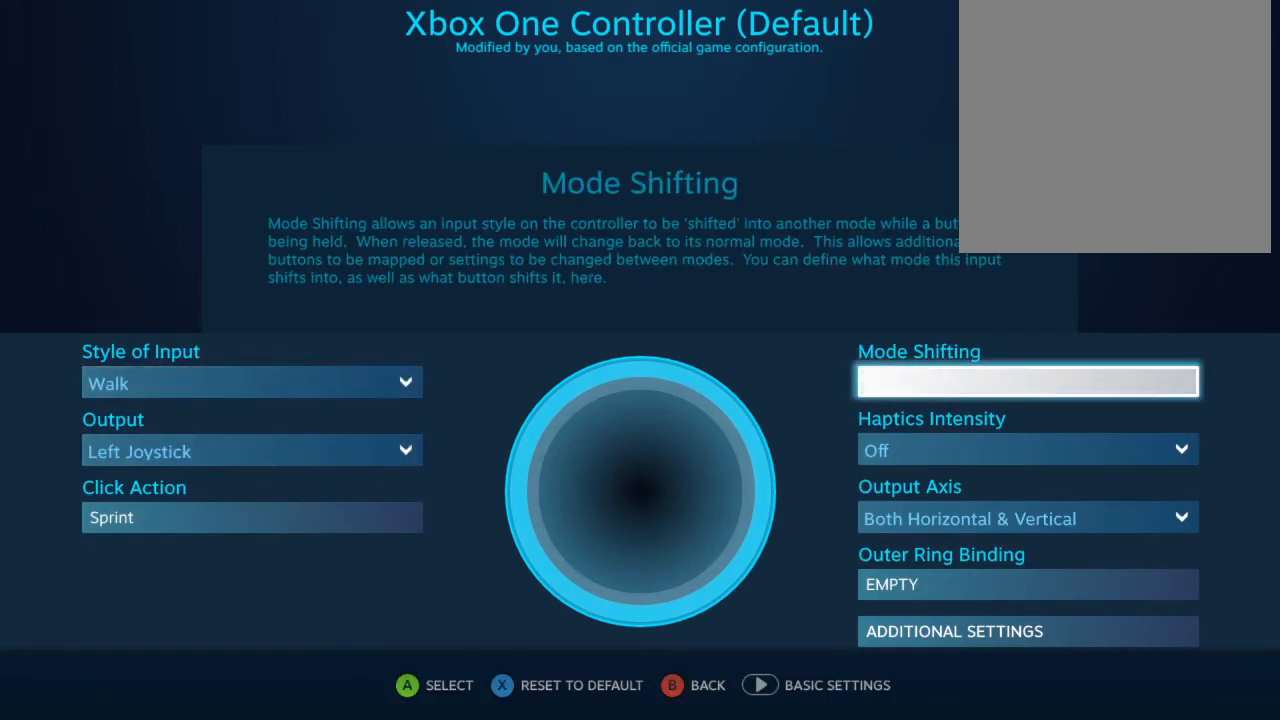
{"buttons": ["DPAD_DOWN"], "left_stick": "center", "right_stick": "center", "events": [[133, "DPAD_DOWN", "down"], [167, "DPAD_DOWN", "up"], [267, "DPAD_DOWN", "down"], [367, "DPAD_DOWN", "up"], [467, "DPAD_DOWN", "down"]]}
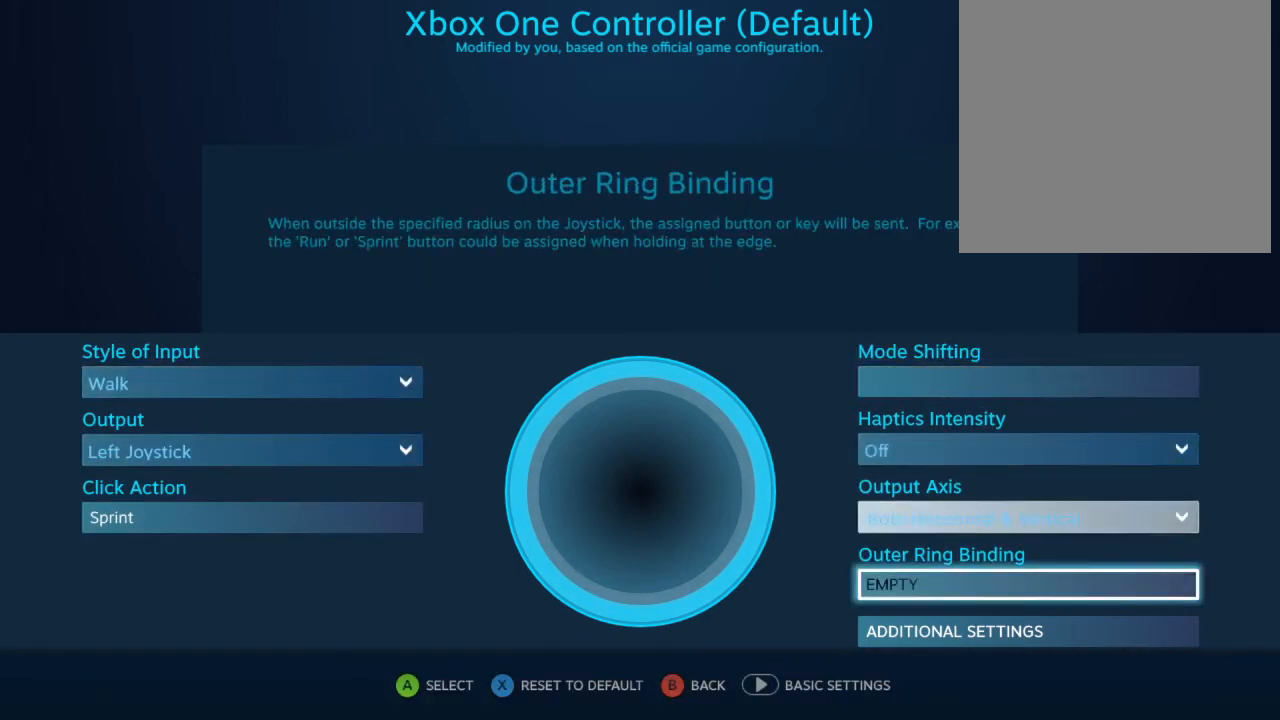
{"buttons": [], "left_stick": "center", "right_stick": "center", "events": [[100, "DPAD_DOWN", "up"]]}
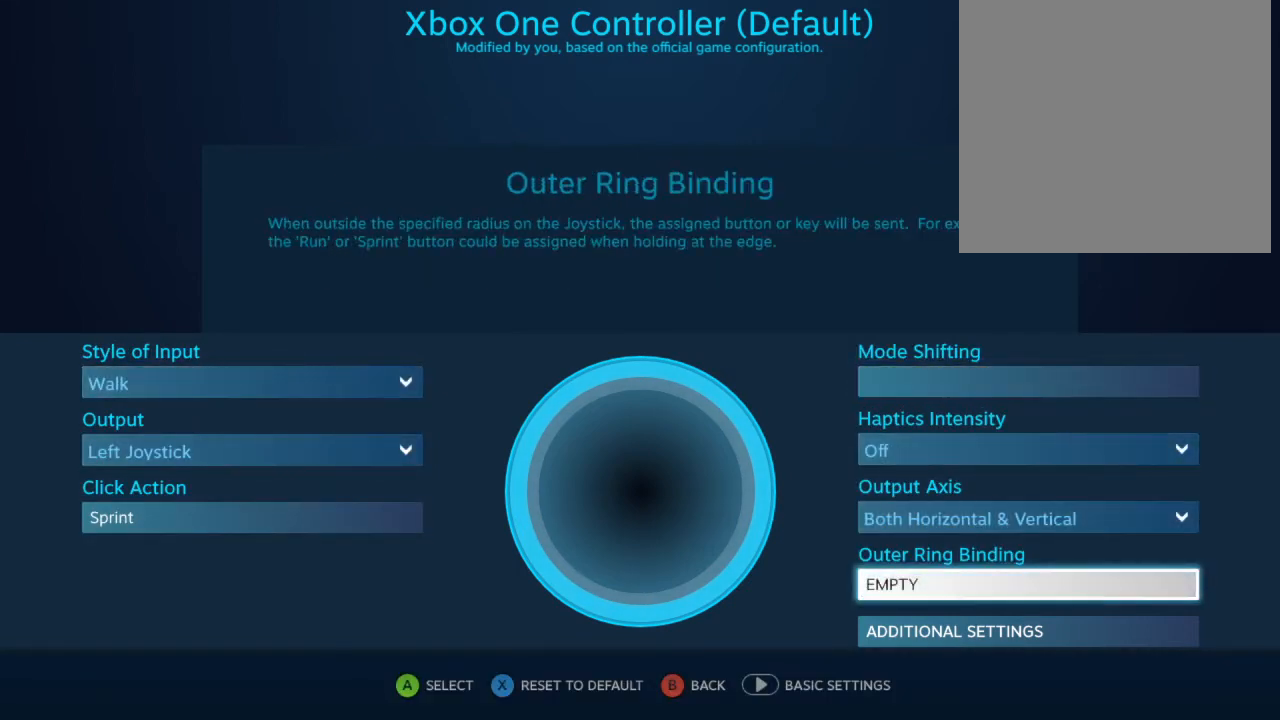
{"buttons": [], "left_stick": "center", "right_stick": "center", "events": [[67, "A", "down"], [167, "A", "up"]]}
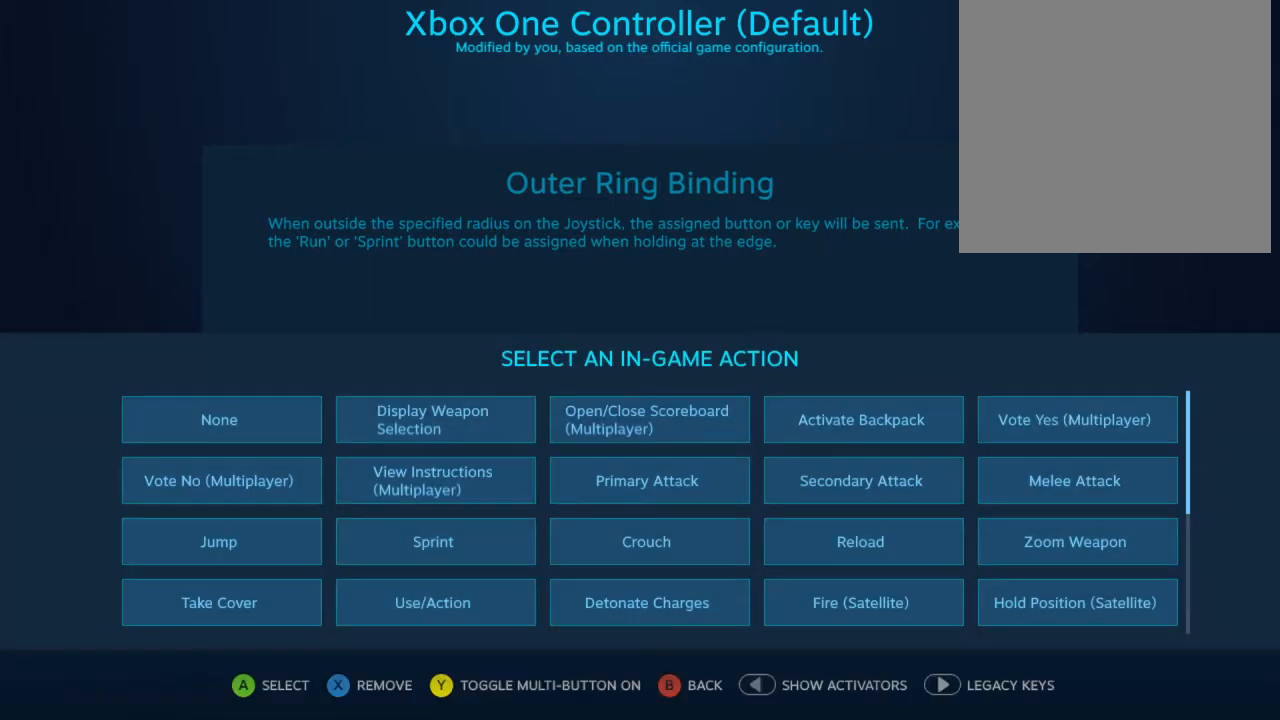
{"buttons": [], "left_stick": "center", "right_stick": "center", "events": []}
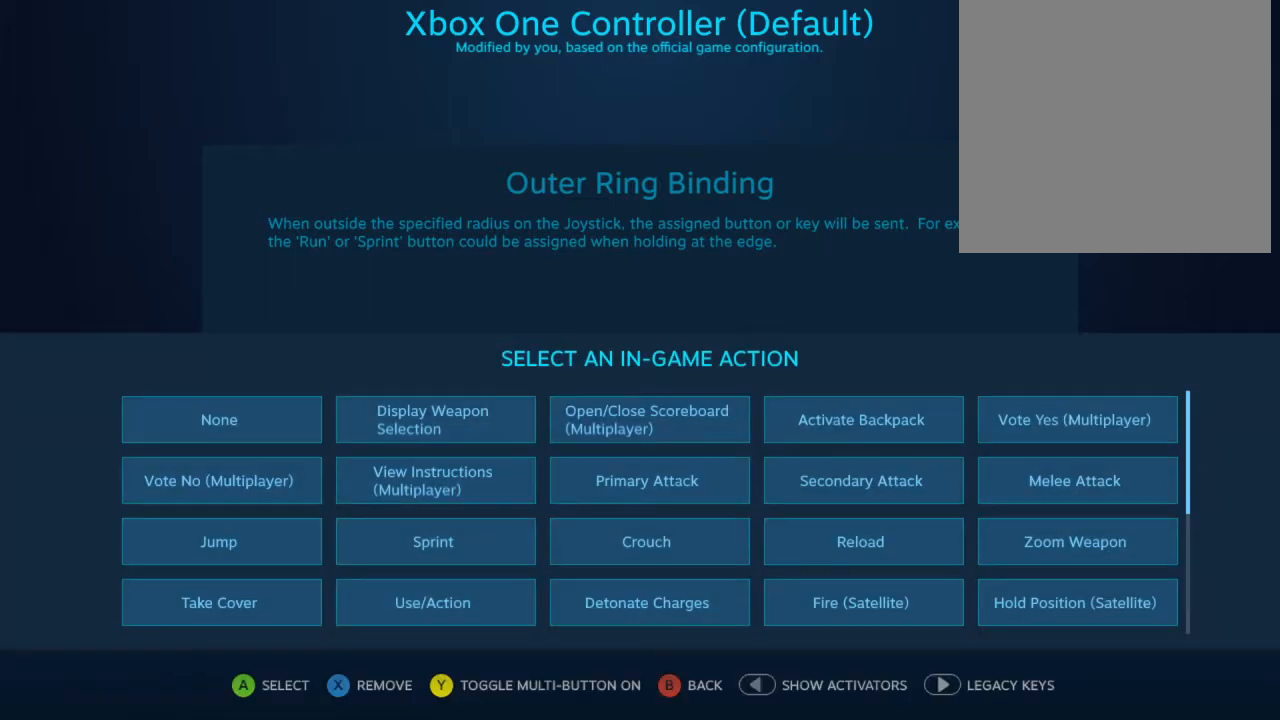
{"buttons": [], "left_stick": "center", "right_stick": "center", "events": []}
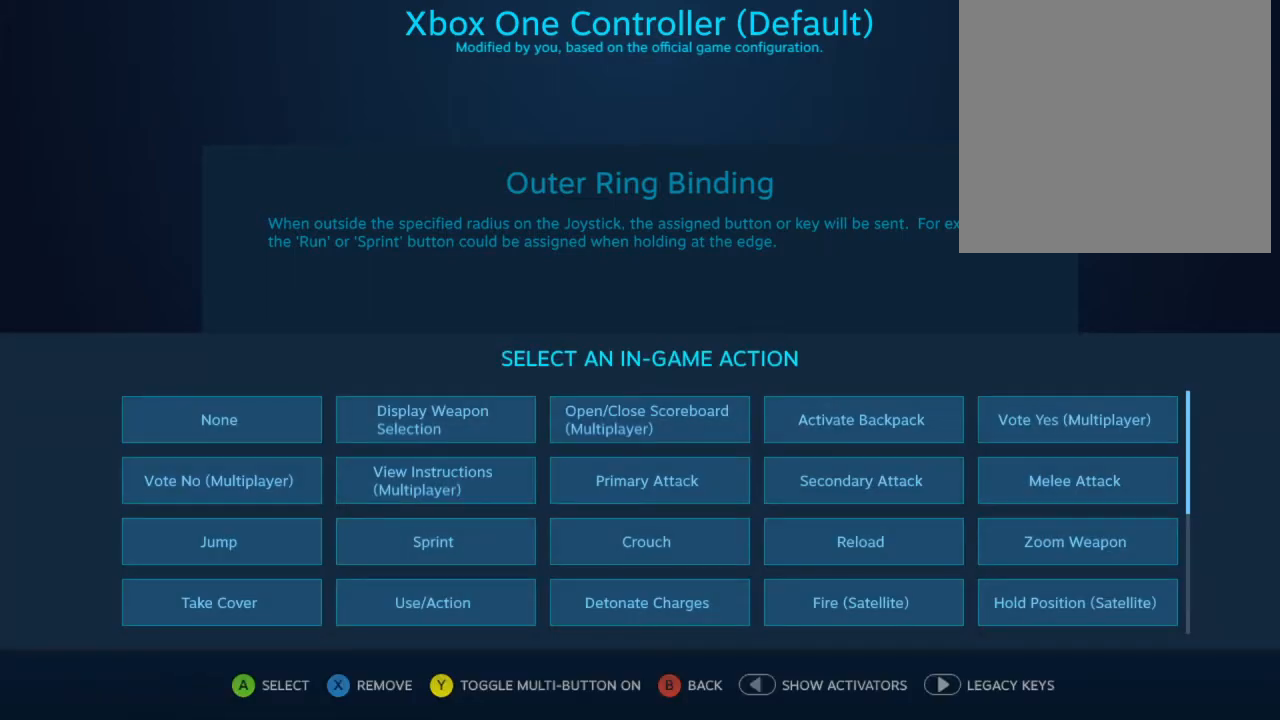
{"buttons": [], "left_stick": "center", "right_stick": "center", "events": [[267, "START", "down"], [400, "START", "up"]]}
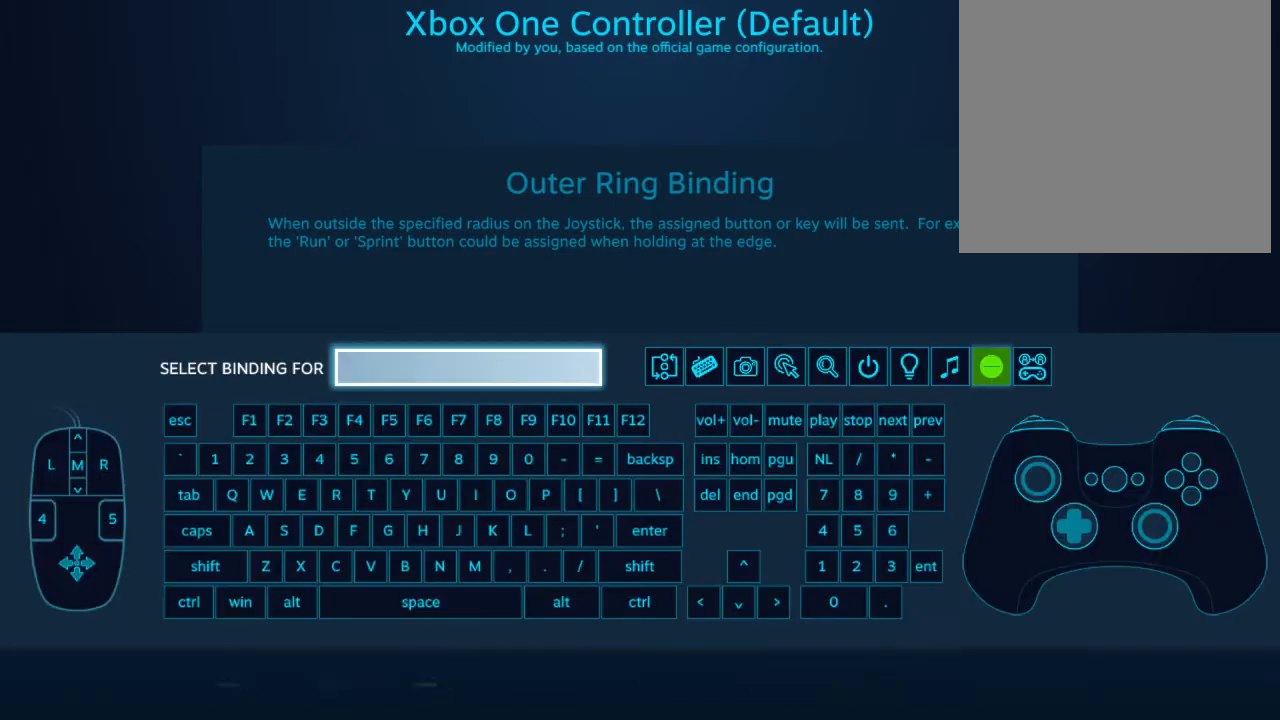
{"buttons": ["DPAD_RIGHT"], "left_stick": "center", "right_stick": "center", "events": [[500, "DPAD_RIGHT", "down"]]}
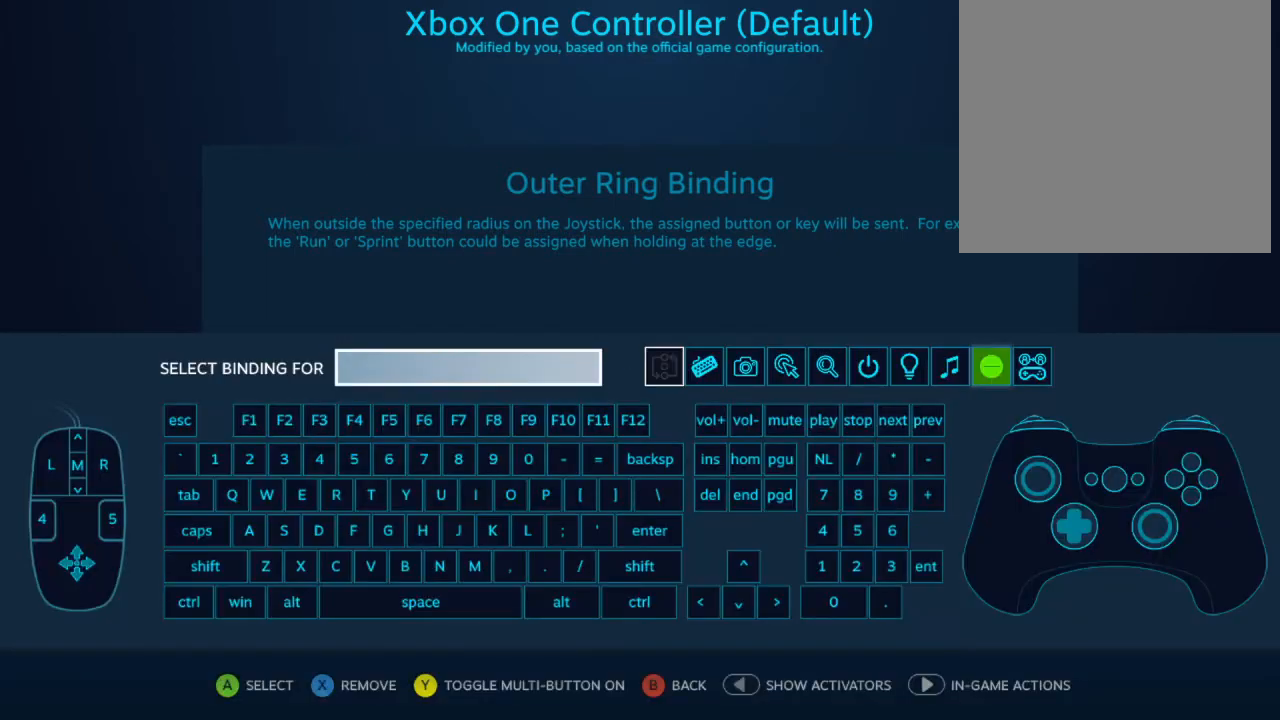
{"buttons": [], "left_stick": "center", "right_stick": "center", "events": [[67, "DPAD_RIGHT", "up"], [200, "DPAD_RIGHT", "down"], [267, "DPAD_RIGHT", "up"]]}
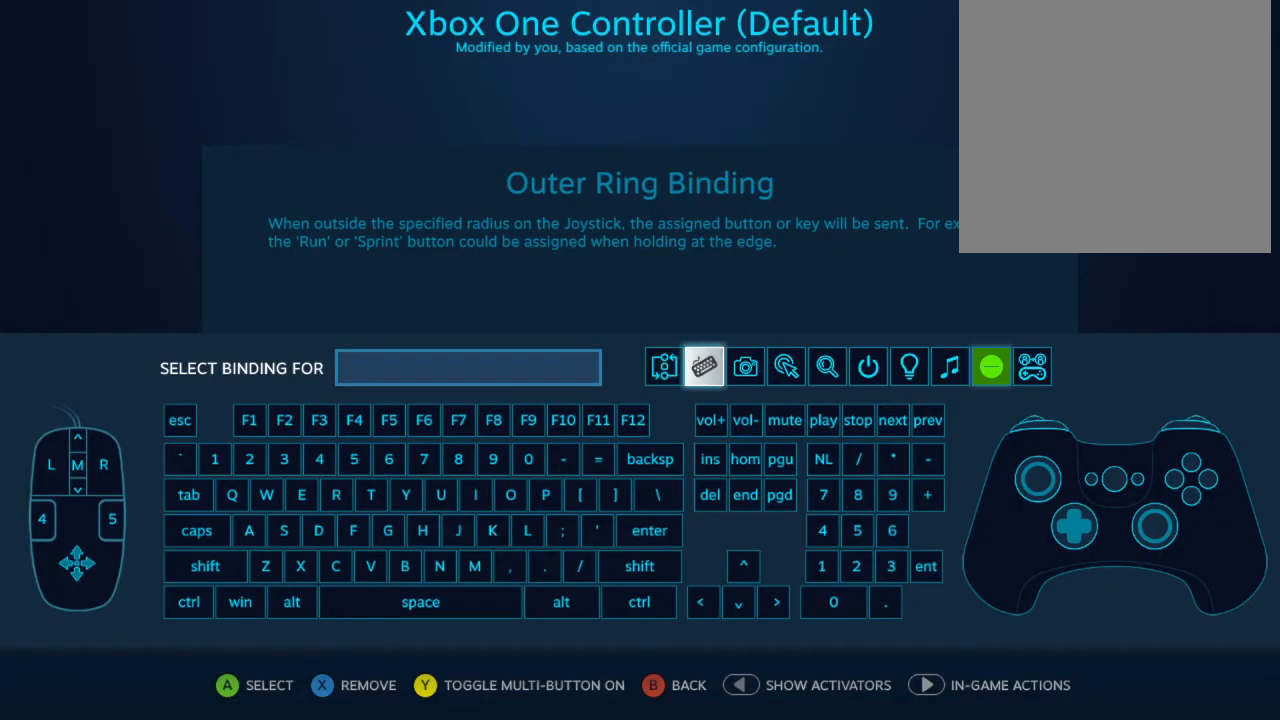
{"buttons": [], "left_stick": "center", "right_stick": "center", "events": [[67, "DPAD_LEFT", "down"], [167, "DPAD_LEFT", "up"], [233, "A", "down"], [333, "A", "up"]]}
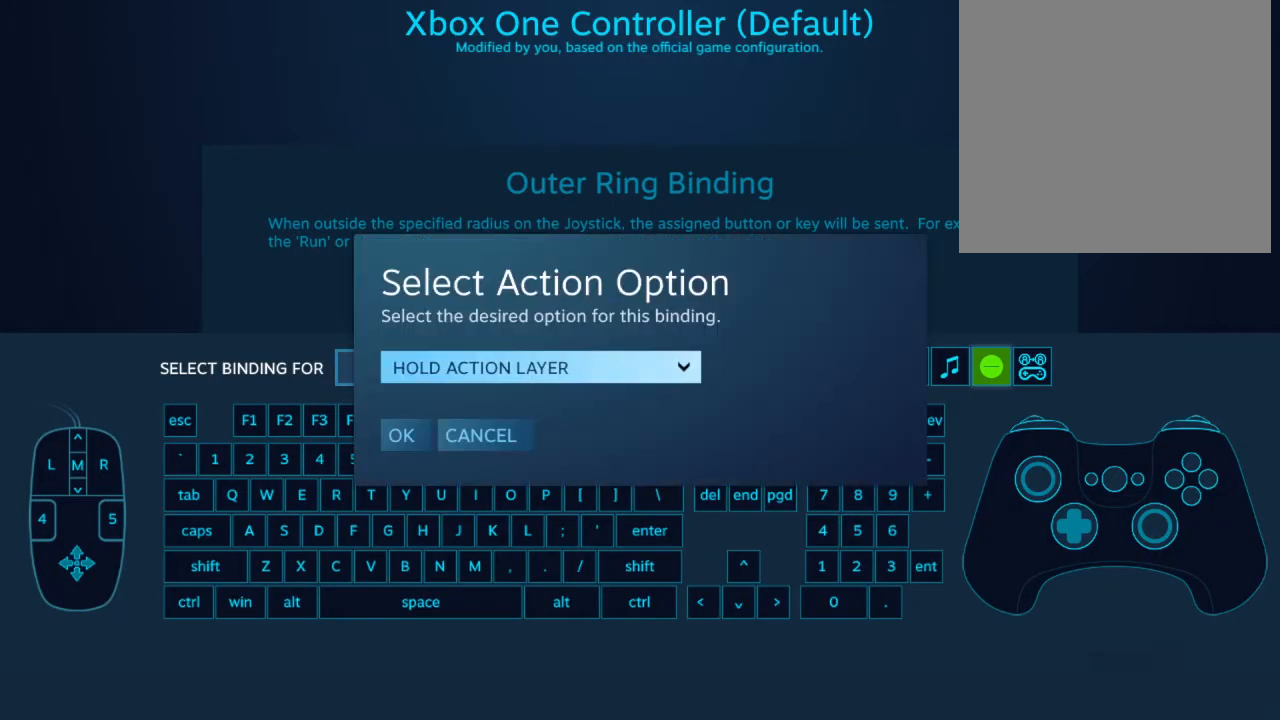
{"buttons": ["A"], "left_stick": "center", "right_stick": "center", "events": [[400, "A", "down"]]}